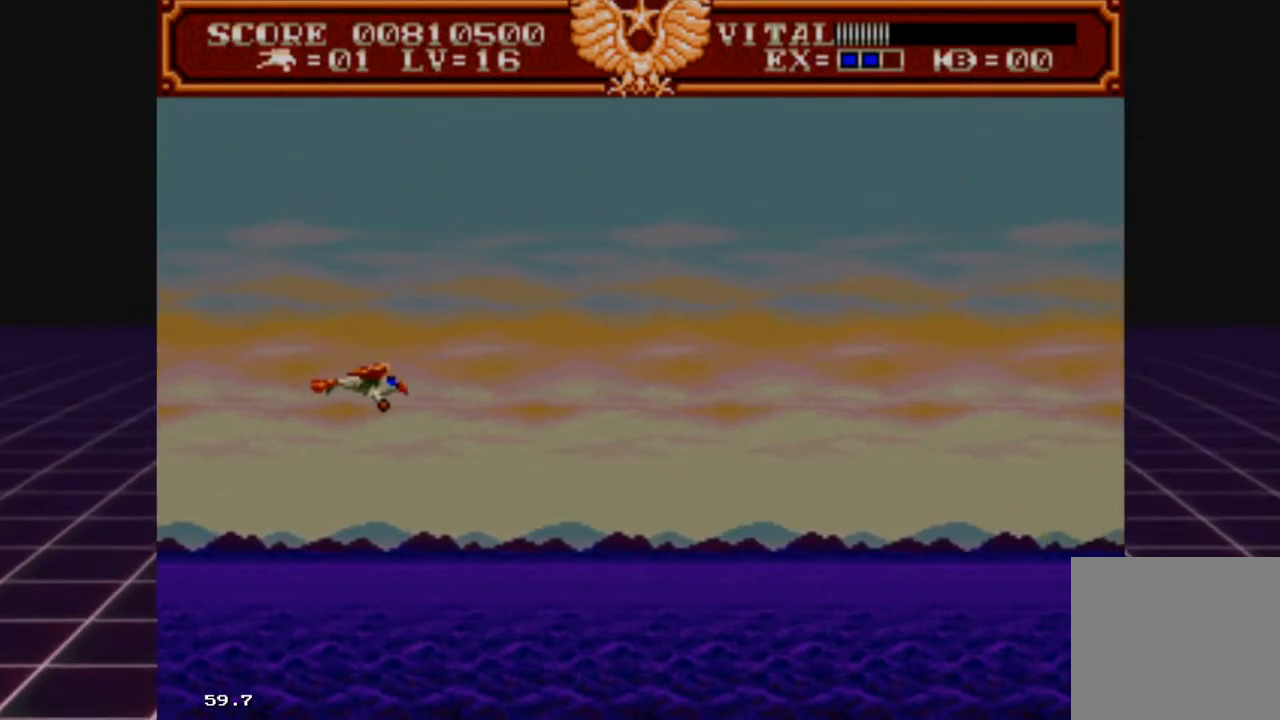
Gameplay with a controller (Xbox layout); each line is a JSON object with the inputs held at the frame after it. "events" lists button and stick changes between this image and that frame as [ms after this image, input, new state], when the widget could be followed in between.
{"buttons": [], "left_stick": "down-left", "right_stick": "center", "events": []}
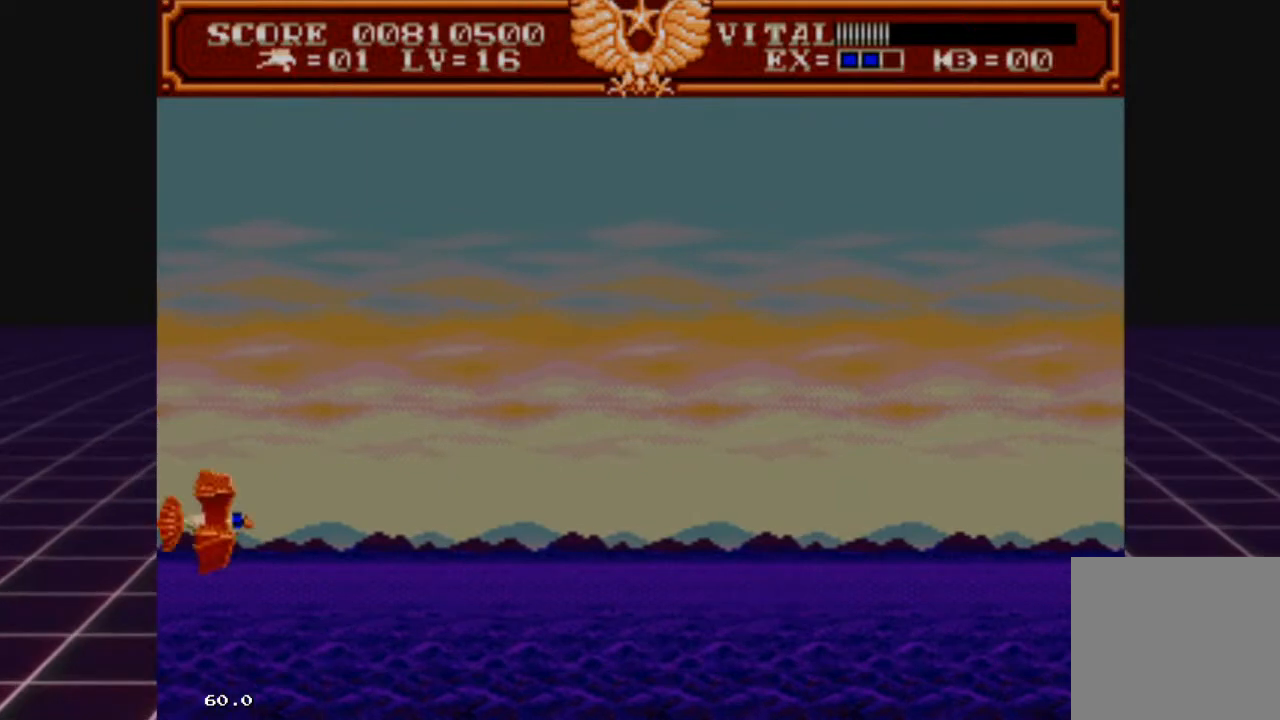
{"buttons": ["R2"], "left_stick": "center", "right_stick": "center", "events": [[100, "left_stick", "down-right"], [200, "left_stick", "center"], [367, "R2", "down"]]}
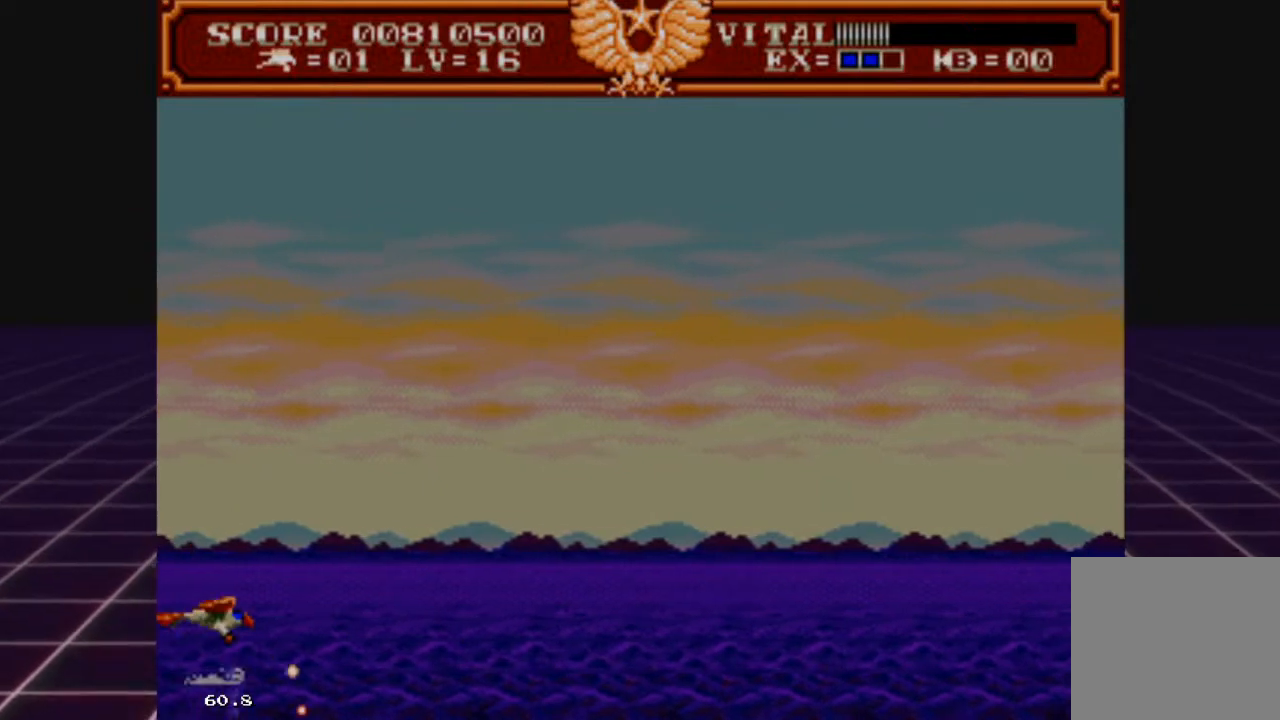
{"buttons": ["R2"], "left_stick": "up", "right_stick": "center", "events": [[100, "left_stick", "down"], [267, "left_stick", "center"], [433, "left_stick", "up"]]}
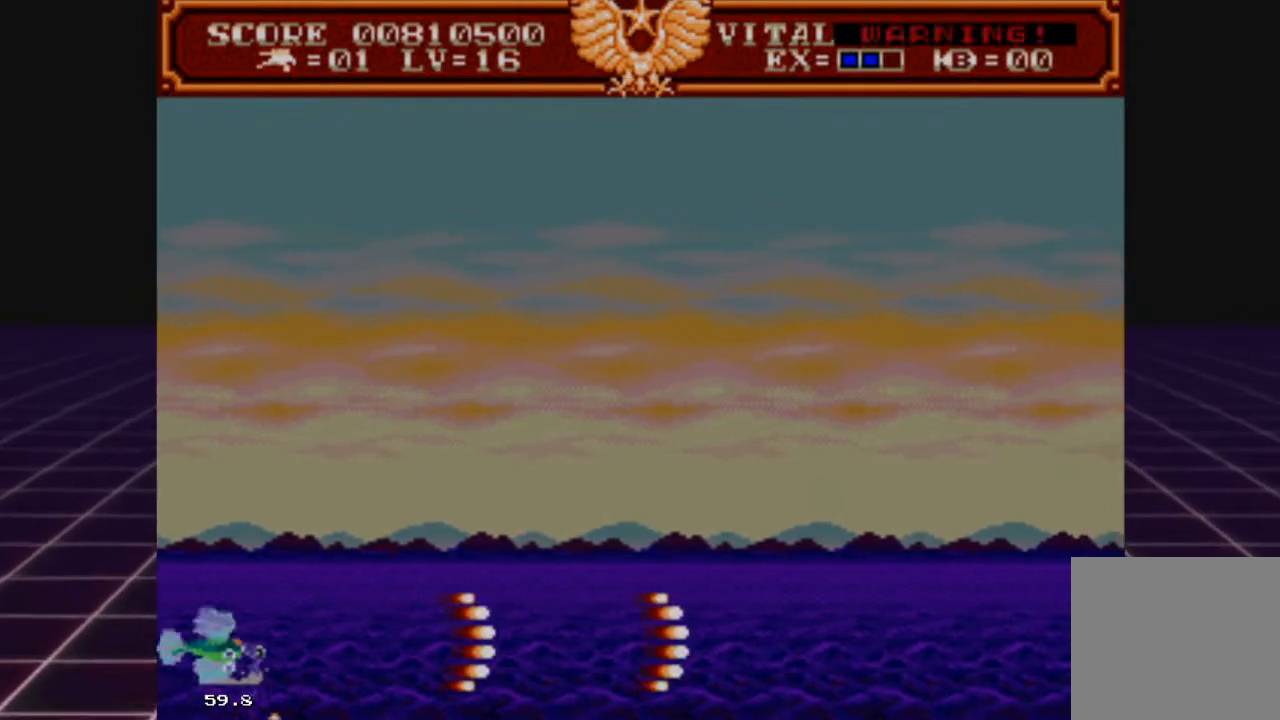
{"buttons": ["R2"], "left_stick": "center", "right_stick": "center", "events": [[100, "left_stick", "center"]]}
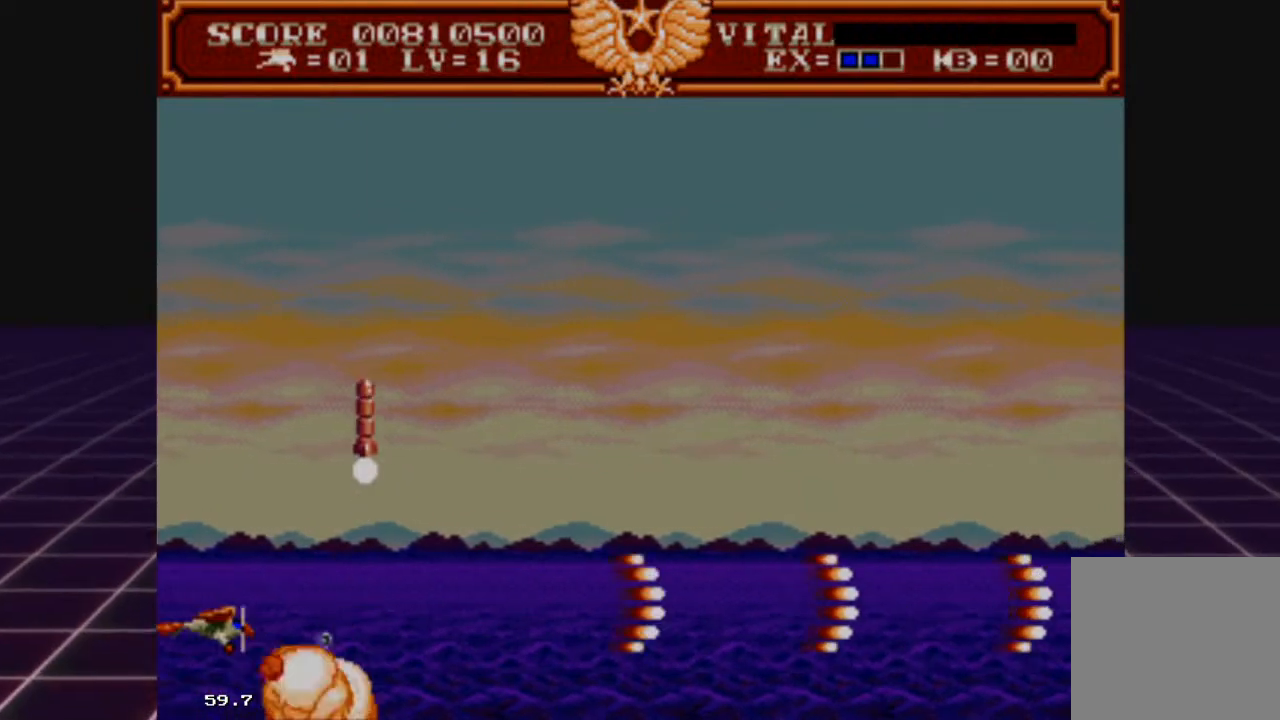
{"buttons": ["R2"], "left_stick": "center", "right_stick": "center", "events": [[167, "left_stick", "down"], [267, "left_stick", "center"]]}
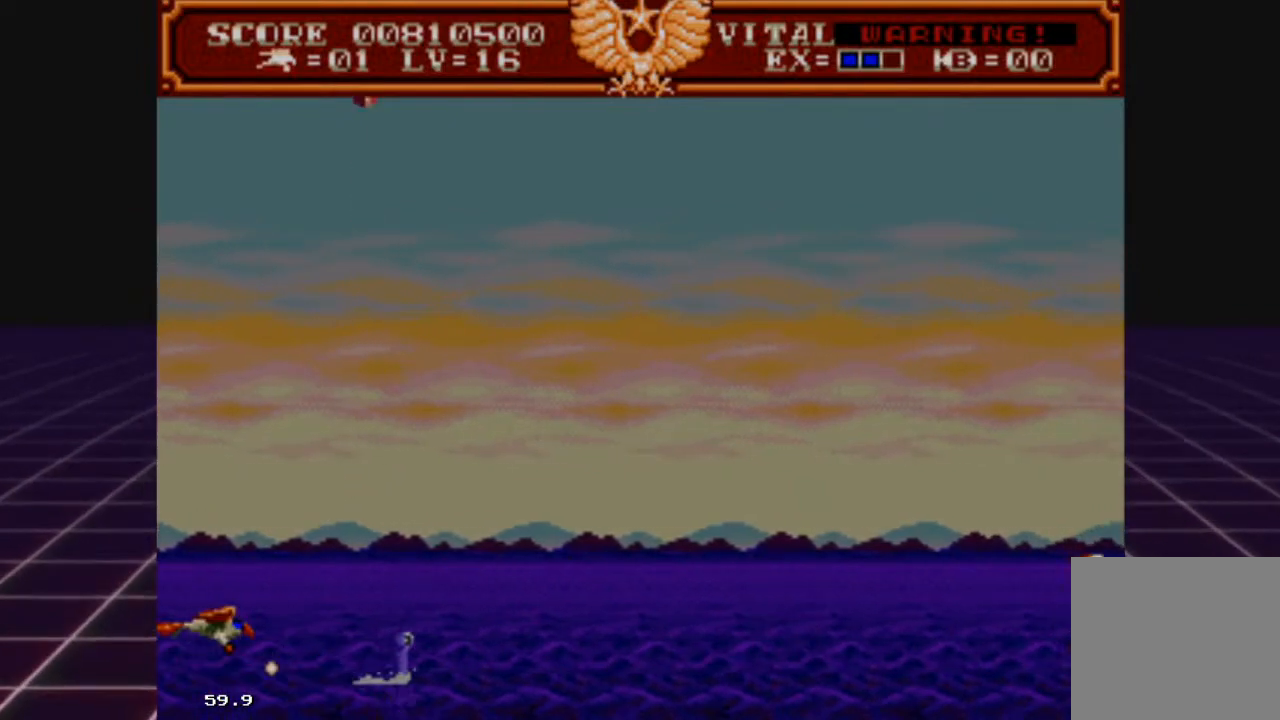
{"buttons": ["R2"], "left_stick": "center", "right_stick": "center", "events": []}
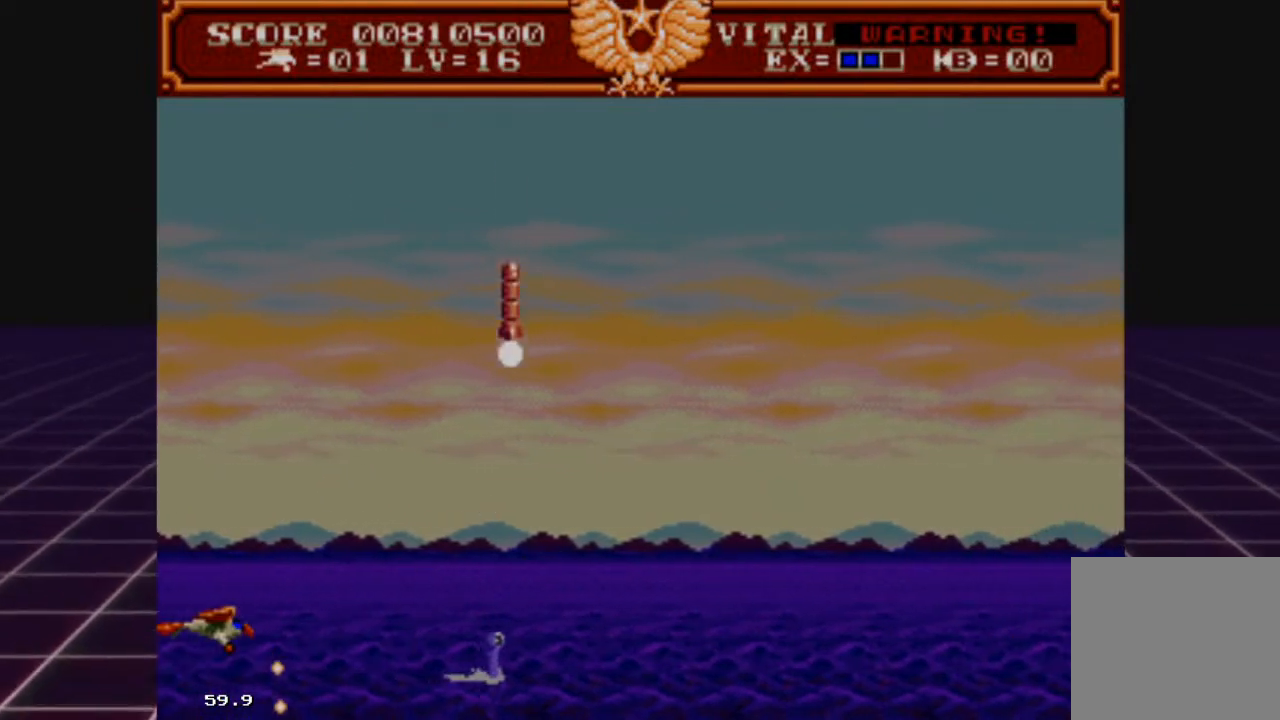
{"buttons": ["R2"], "left_stick": "center", "right_stick": "center", "events": []}
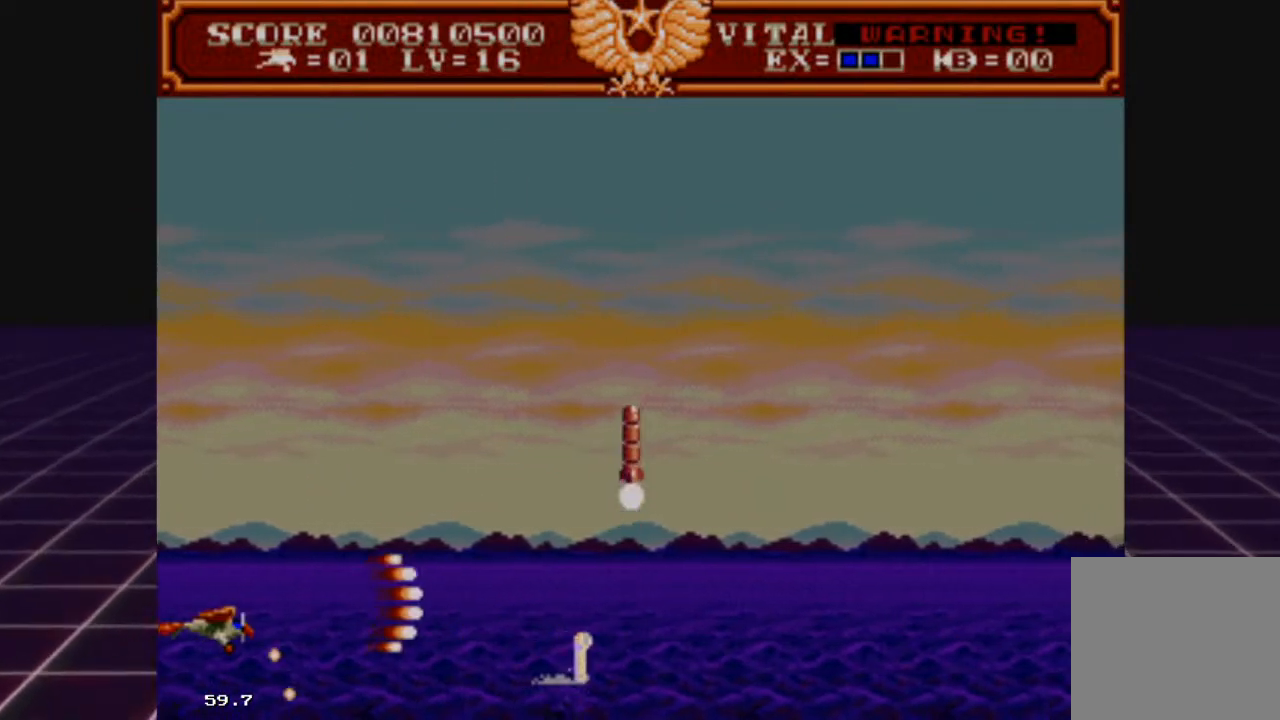
{"buttons": ["R2"], "left_stick": "center", "right_stick": "center", "events": []}
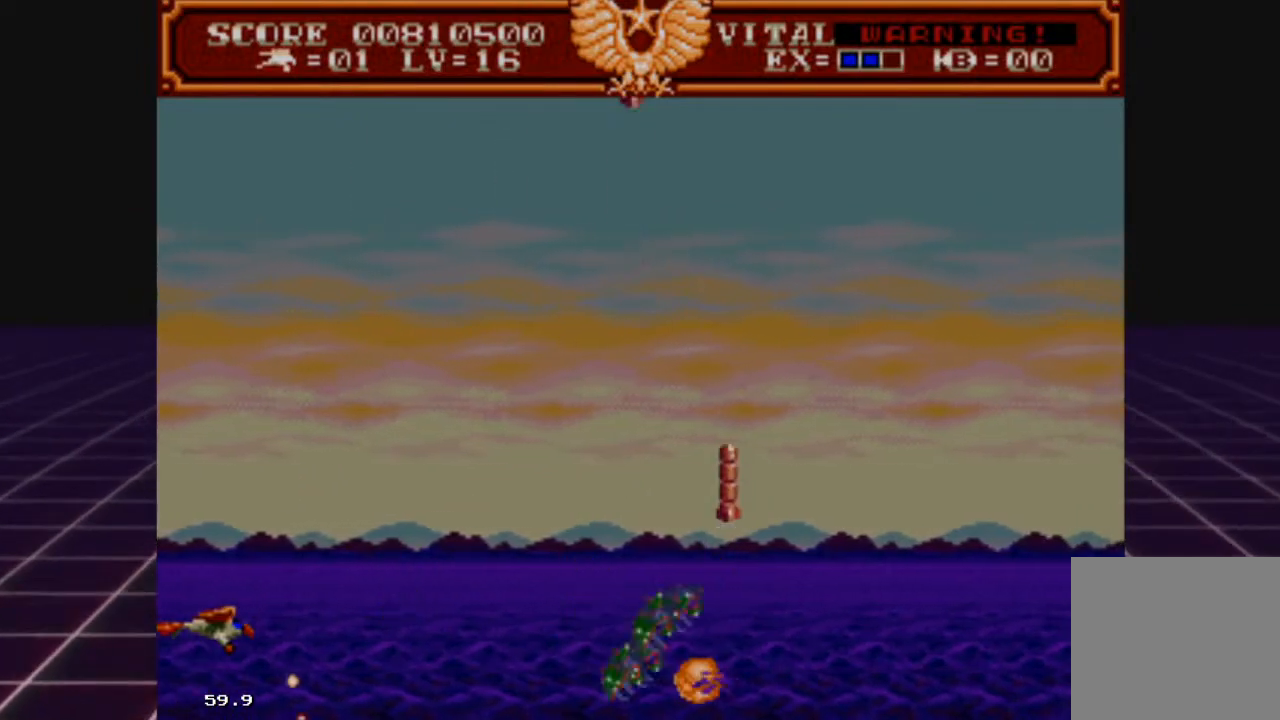
{"buttons": ["R2"], "left_stick": "center", "right_stick": "center", "events": []}
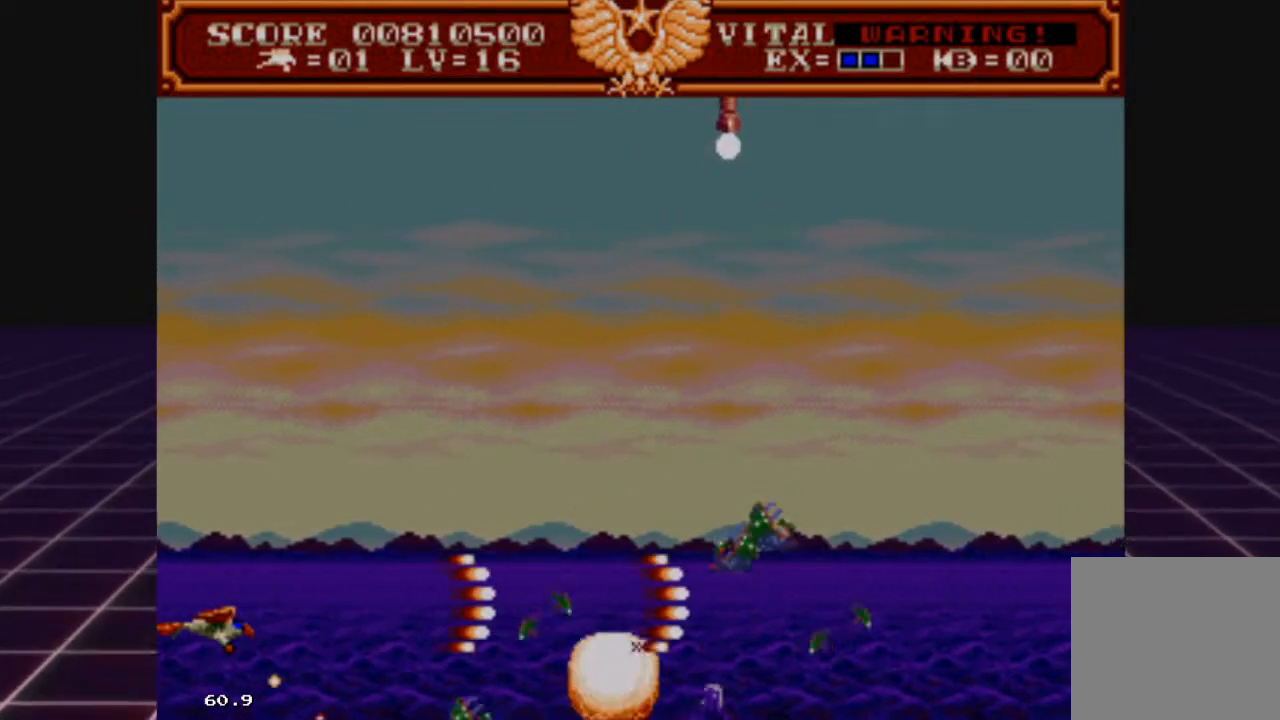
{"buttons": ["R2"], "left_stick": "center", "right_stick": "center", "events": []}
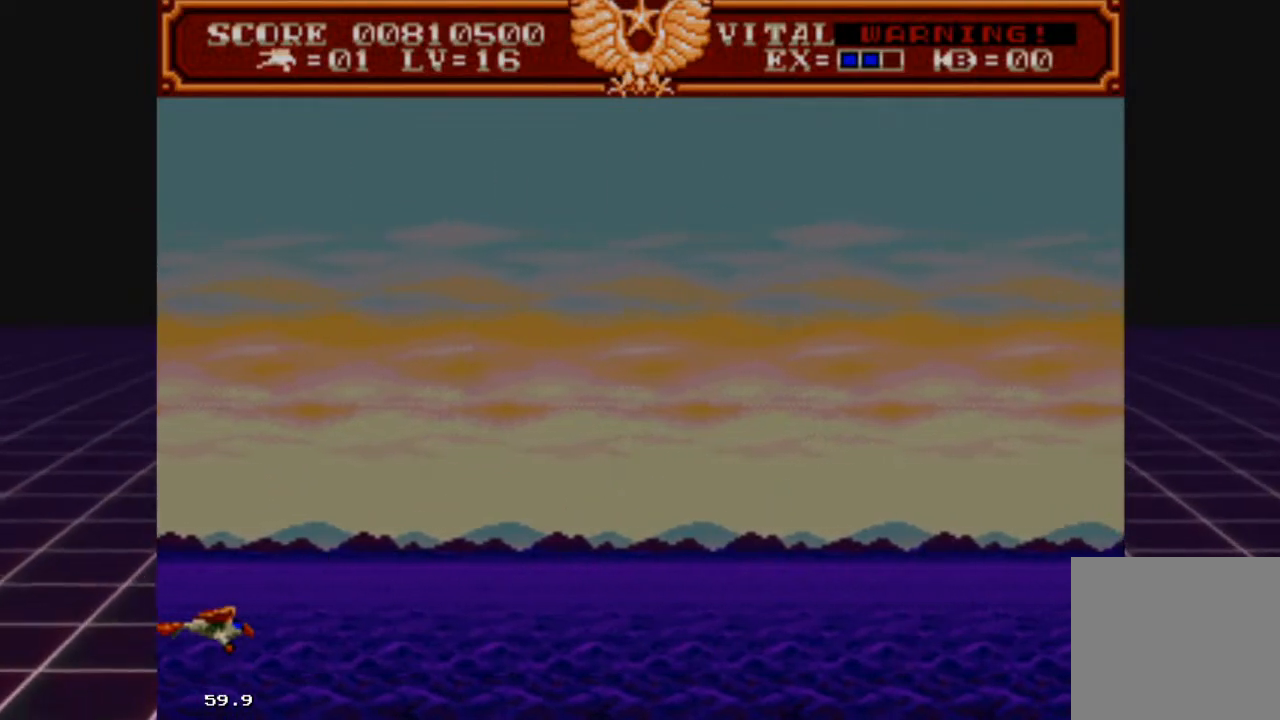
{"buttons": [], "left_stick": "up-right", "right_stick": "center", "events": [[67, "R2", "up"], [167, "left_stick", "up"], [333, "left_stick", "up-right"]]}
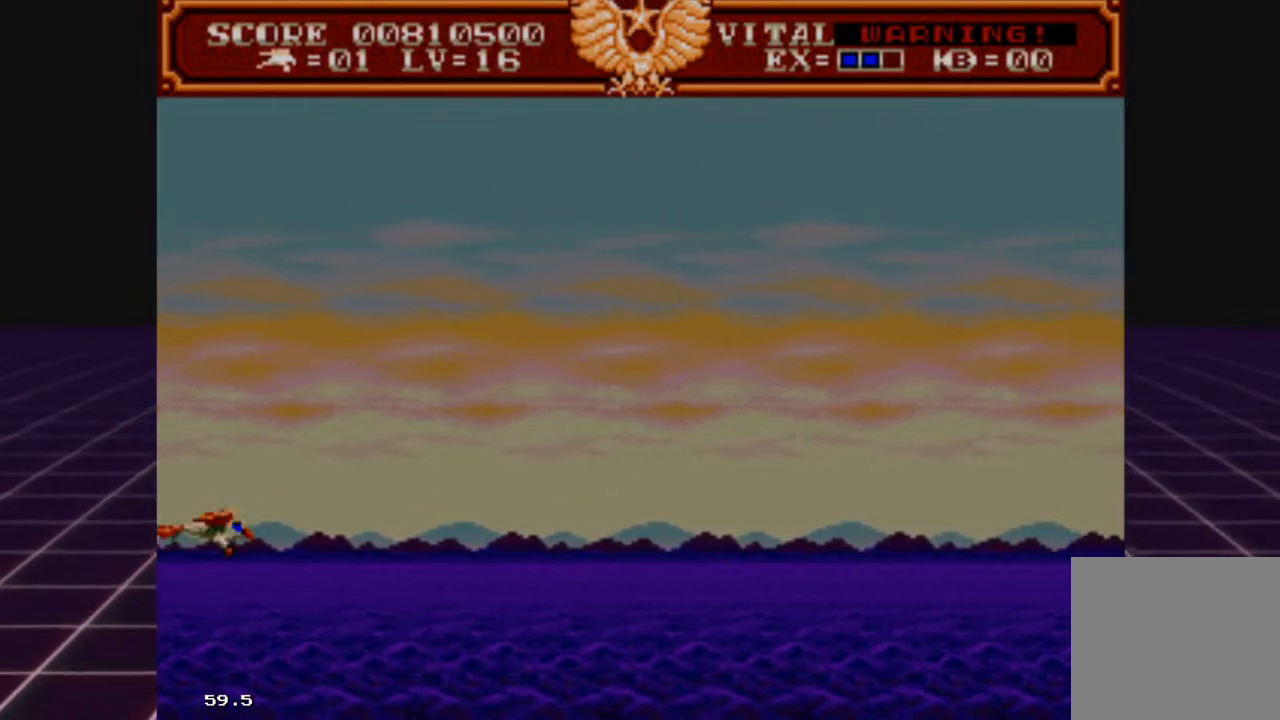
{"buttons": [], "left_stick": "up", "right_stick": "center", "events": [[33, "left_stick", "center"], [100, "left_stick", "right"], [400, "left_stick", "up-right"], [500, "left_stick", "up"]]}
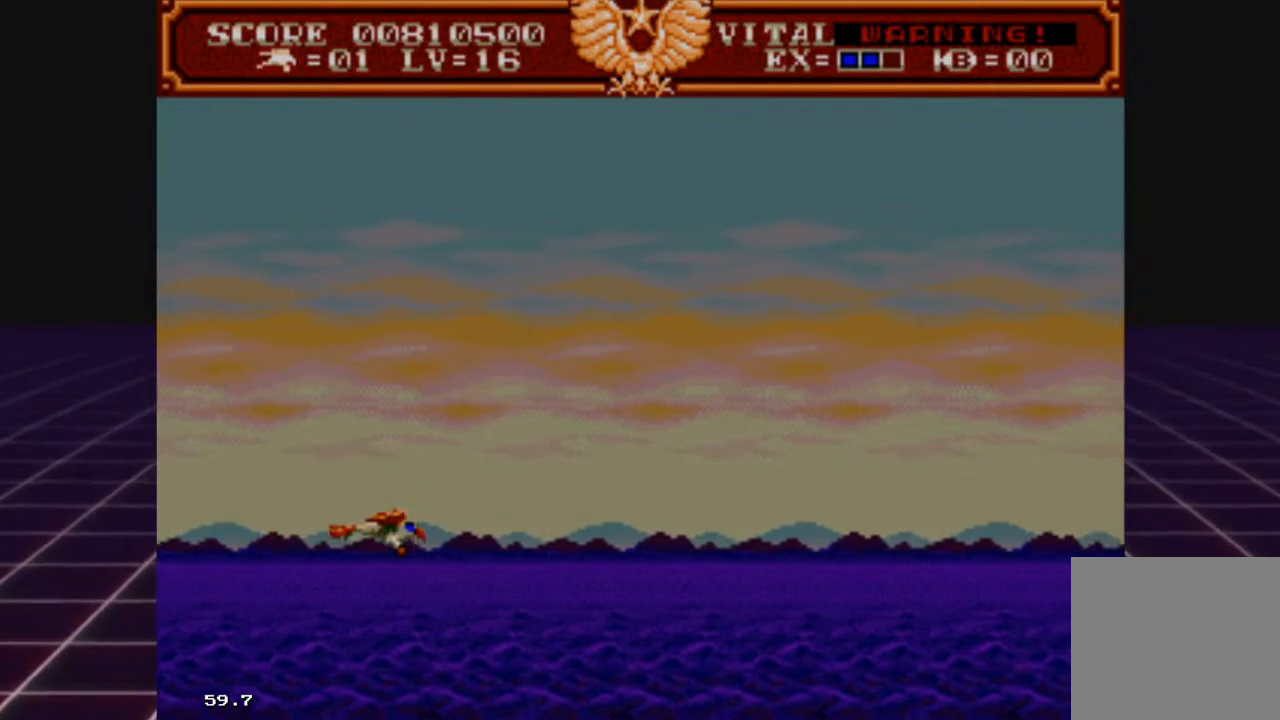
{"buttons": [], "left_stick": "up-left", "right_stick": "center", "events": [[400, "left_stick", "up-left"]]}
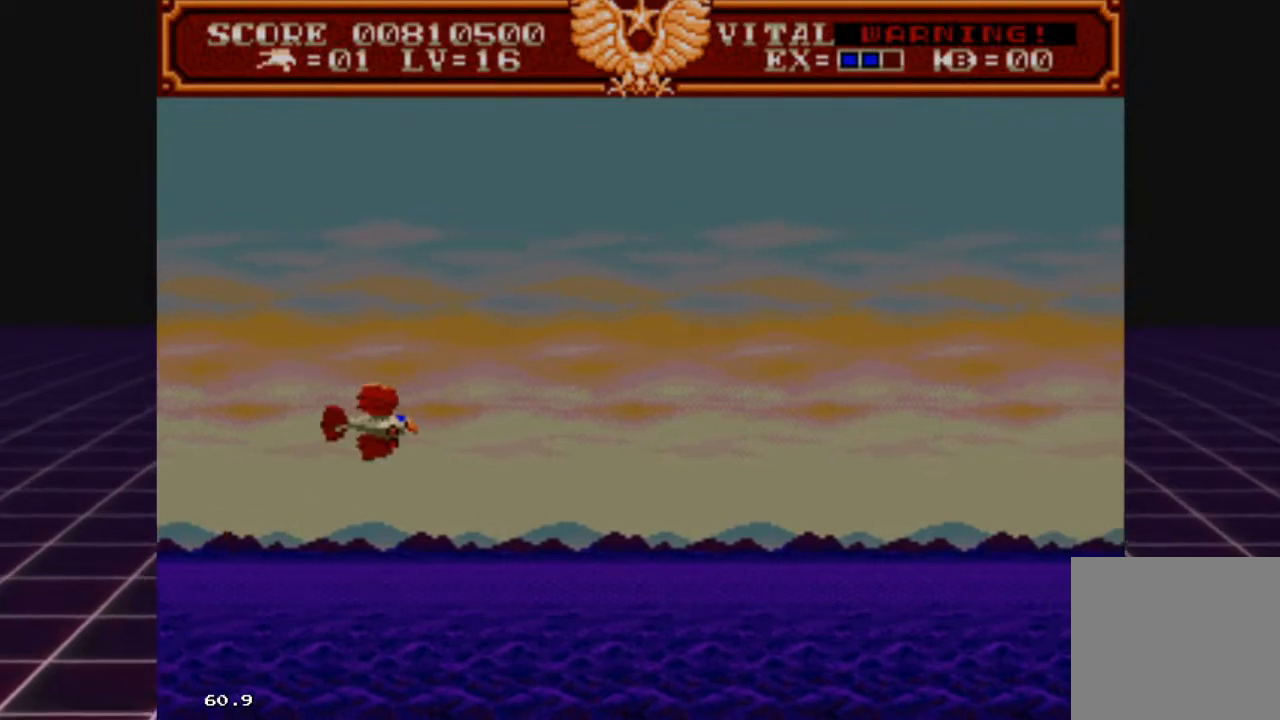
{"buttons": [], "left_stick": "up", "right_stick": "center", "events": [[233, "left_stick", "up"]]}
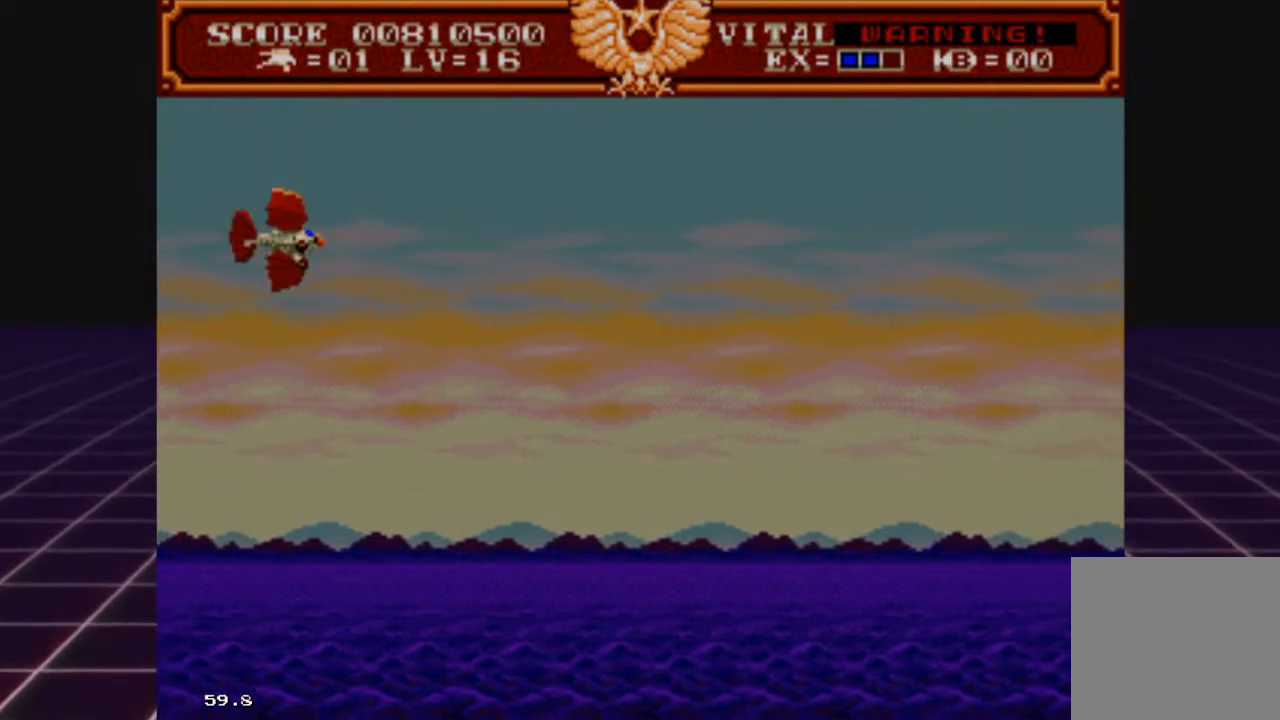
{"buttons": [], "left_stick": "center", "right_stick": "center", "events": [[33, "left_stick", "center"], [133, "left_stick", "down-left"], [400, "left_stick", "center"]]}
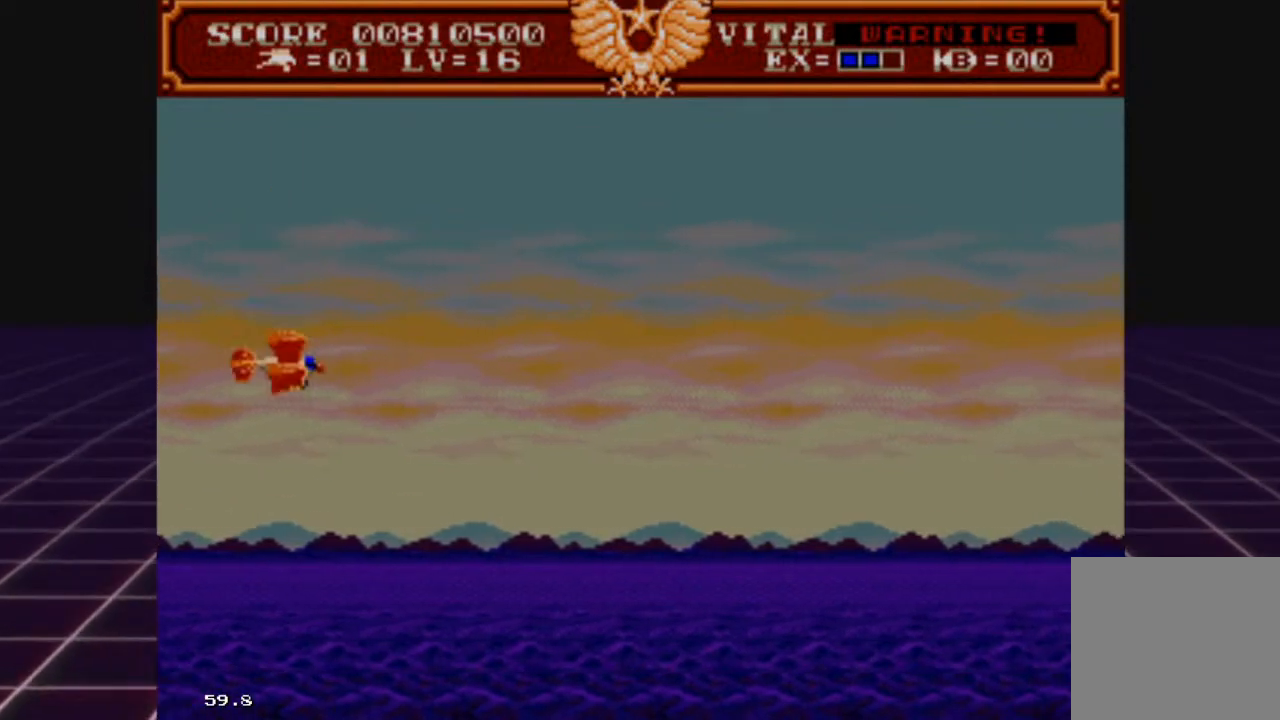
{"buttons": [], "left_stick": "down", "right_stick": "center", "events": [[33, "left_stick", "up-right"], [300, "left_stick", "right"], [467, "left_stick", "down"]]}
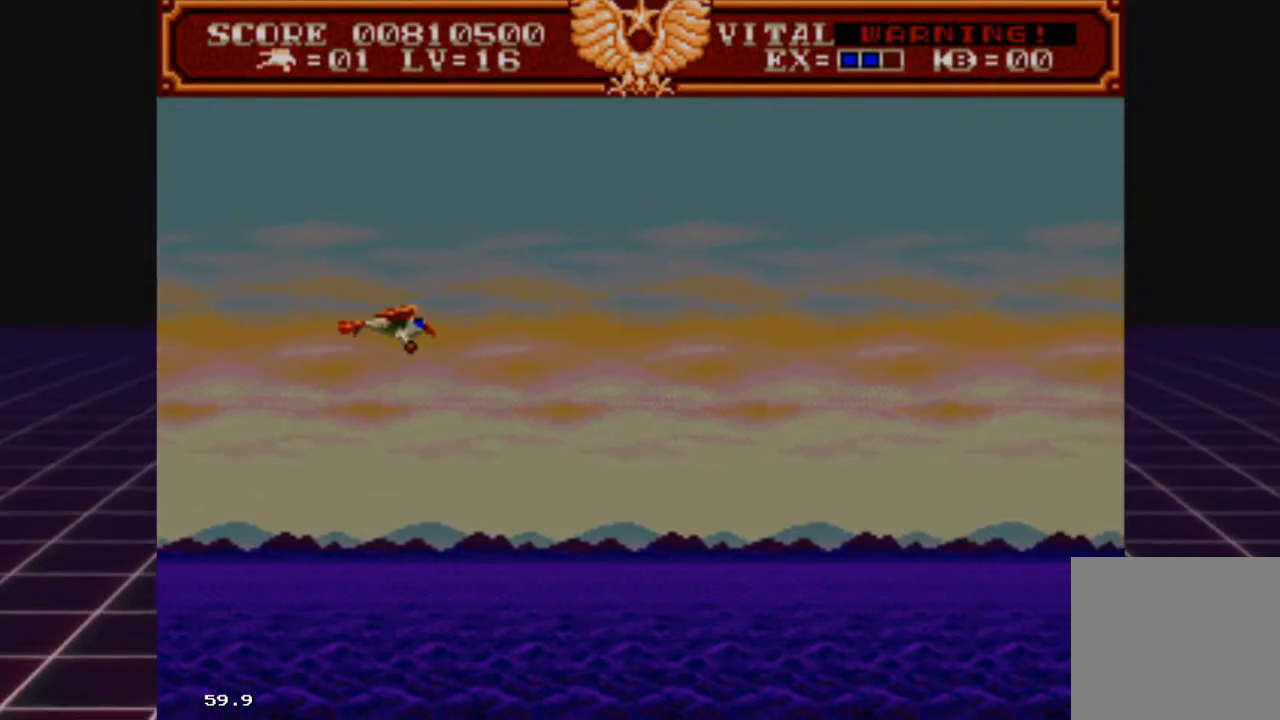
{"buttons": [], "left_stick": "right", "right_stick": "center", "events": [[33, "left_stick", "down-left"], [200, "left_stick", "up-left"], [367, "left_stick", "up-right"], [433, "left_stick", "right"]]}
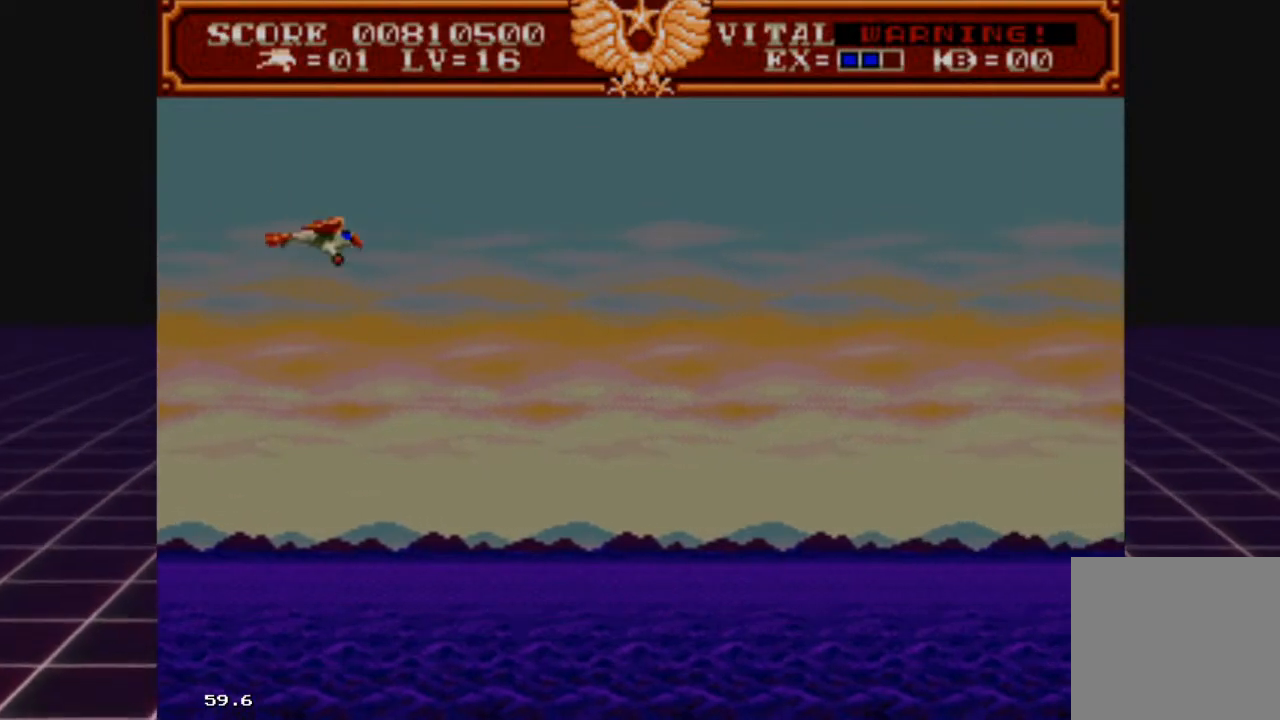
{"buttons": ["R2"], "left_stick": "down-right", "right_stick": "center", "events": [[67, "R2", "down"], [100, "left_stick", "down-left"], [267, "left_stick", "up-left"], [367, "left_stick", "up-right"], [500, "left_stick", "down-right"]]}
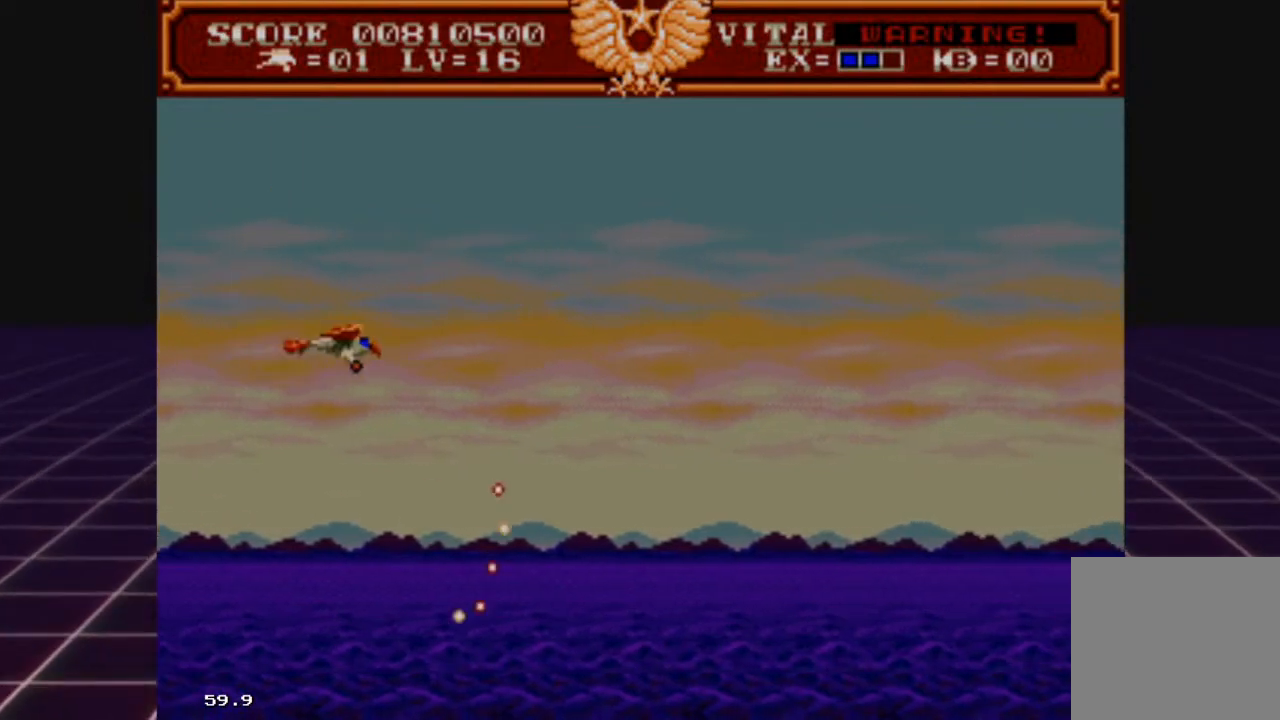
{"buttons": ["R2"], "left_stick": "down-right", "right_stick": "center", "events": [[100, "left_stick", "down-left"], [233, "left_stick", "up-left"], [367, "left_stick", "up-right"], [467, "left_stick", "down-right"]]}
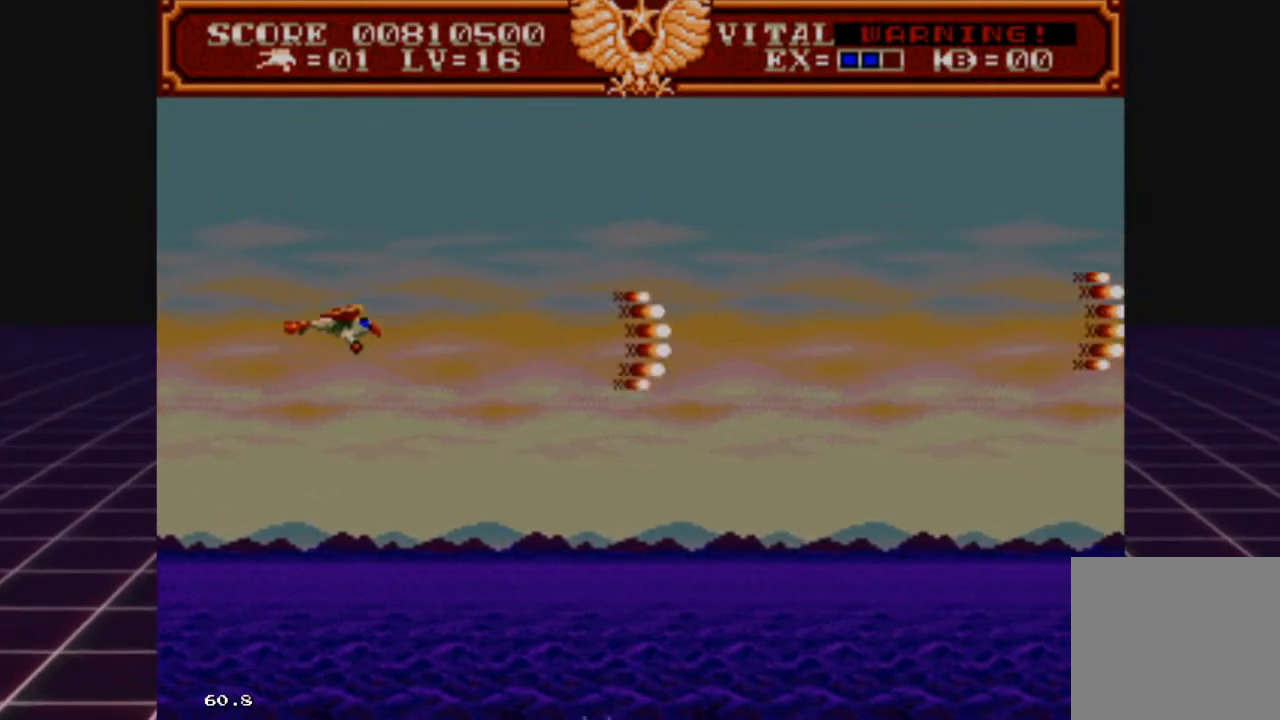
{"buttons": ["R2"], "left_stick": "down-right", "right_stick": "center", "events": [[100, "left_stick", "down-left"], [233, "left_stick", "up-left"], [300, "left_stick", "up"], [467, "left_stick", "down-right"]]}
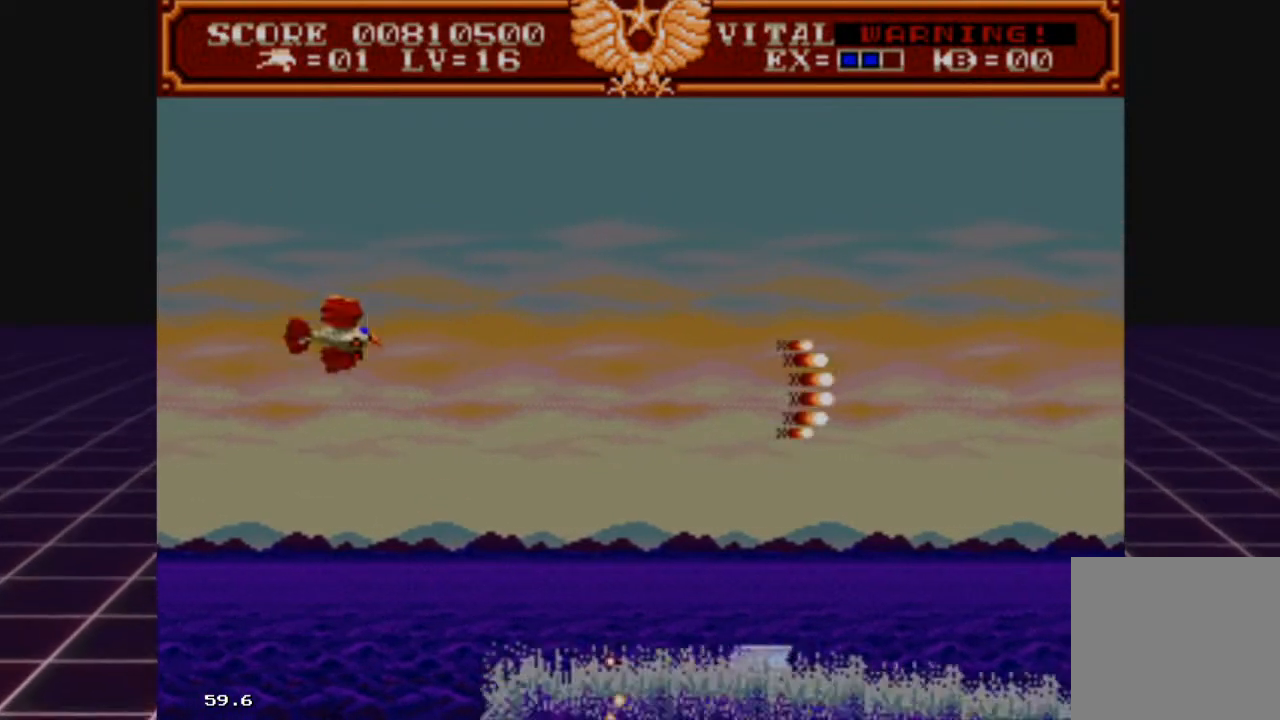
{"buttons": ["R2"], "left_stick": "center", "right_stick": "center", "events": [[67, "left_stick", "down-left"], [233, "left_stick", "up-left"], [367, "left_stick", "center"]]}
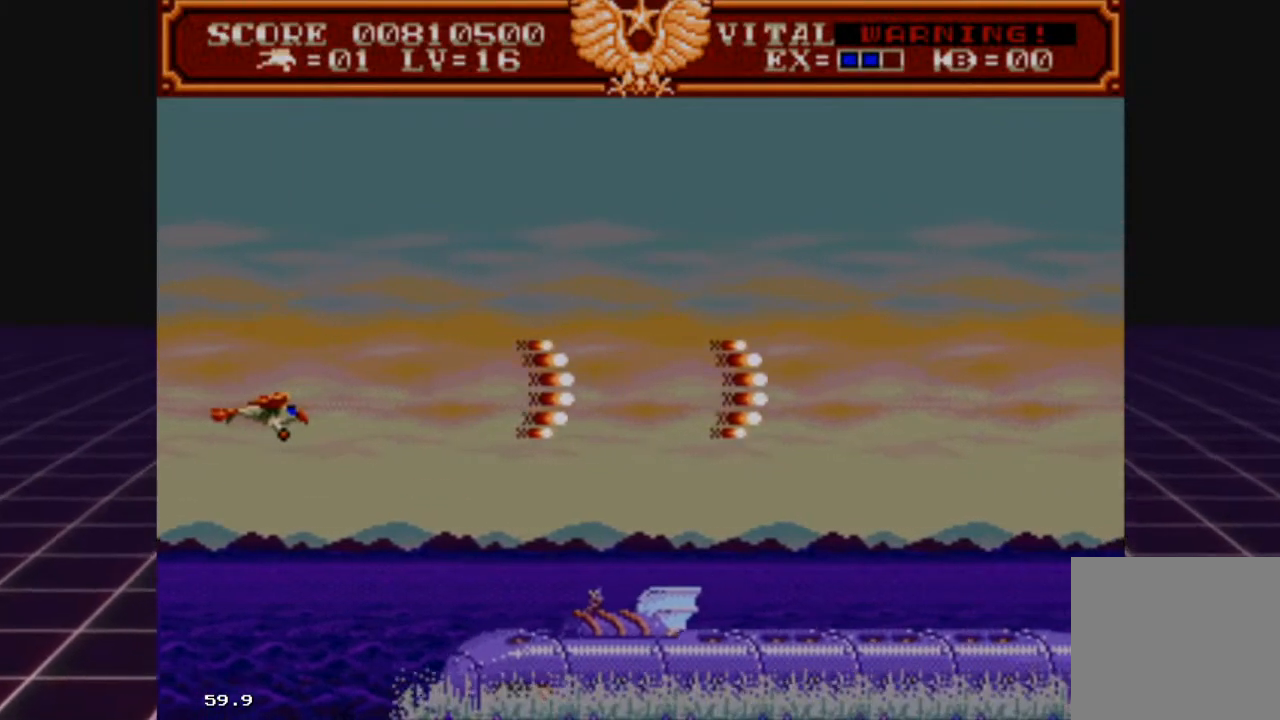
{"buttons": ["R2"], "left_stick": "up-right", "right_stick": "center", "events": [[367, "left_stick", "up"], [433, "left_stick", "up-right"]]}
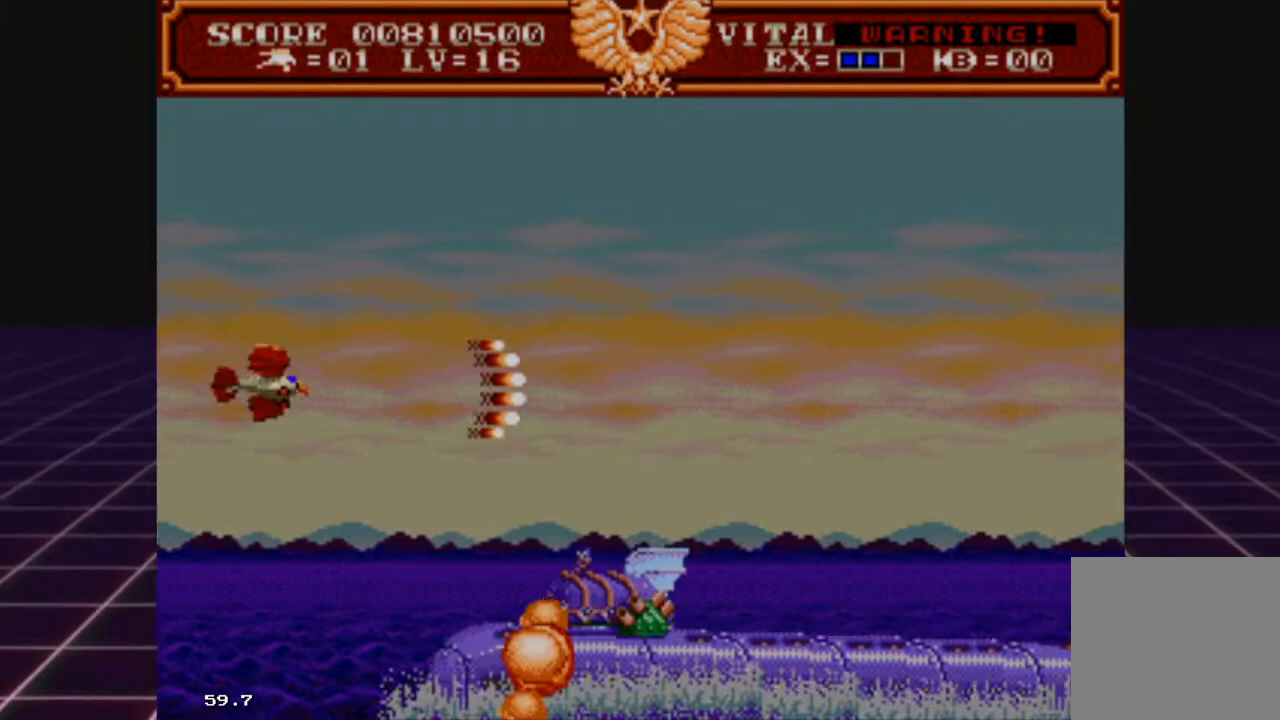
{"buttons": ["R2"], "left_stick": "right", "right_stick": "center", "events": [[267, "left_stick", "center"], [367, "left_stick", "right"]]}
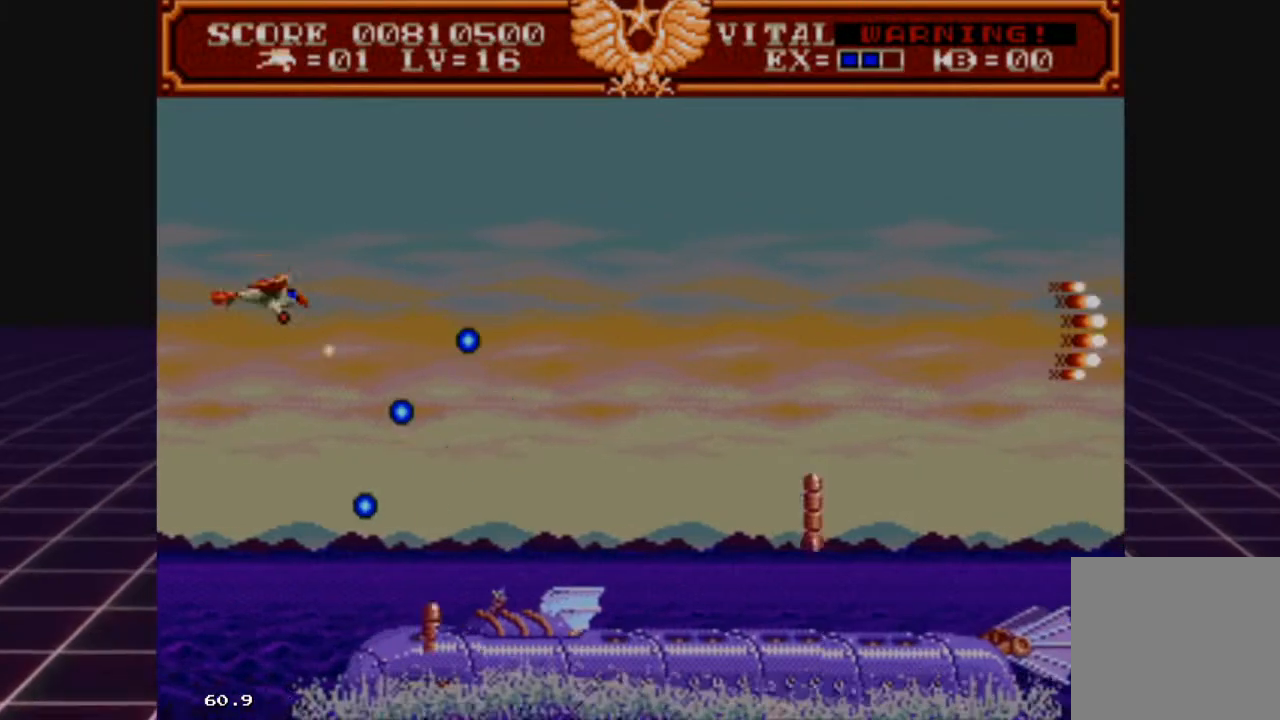
{"buttons": ["R2"], "left_stick": "right", "right_stick": "center", "events": [[33, "left_stick", "up-right"], [233, "left_stick", "up-left"], [400, "left_stick", "right"]]}
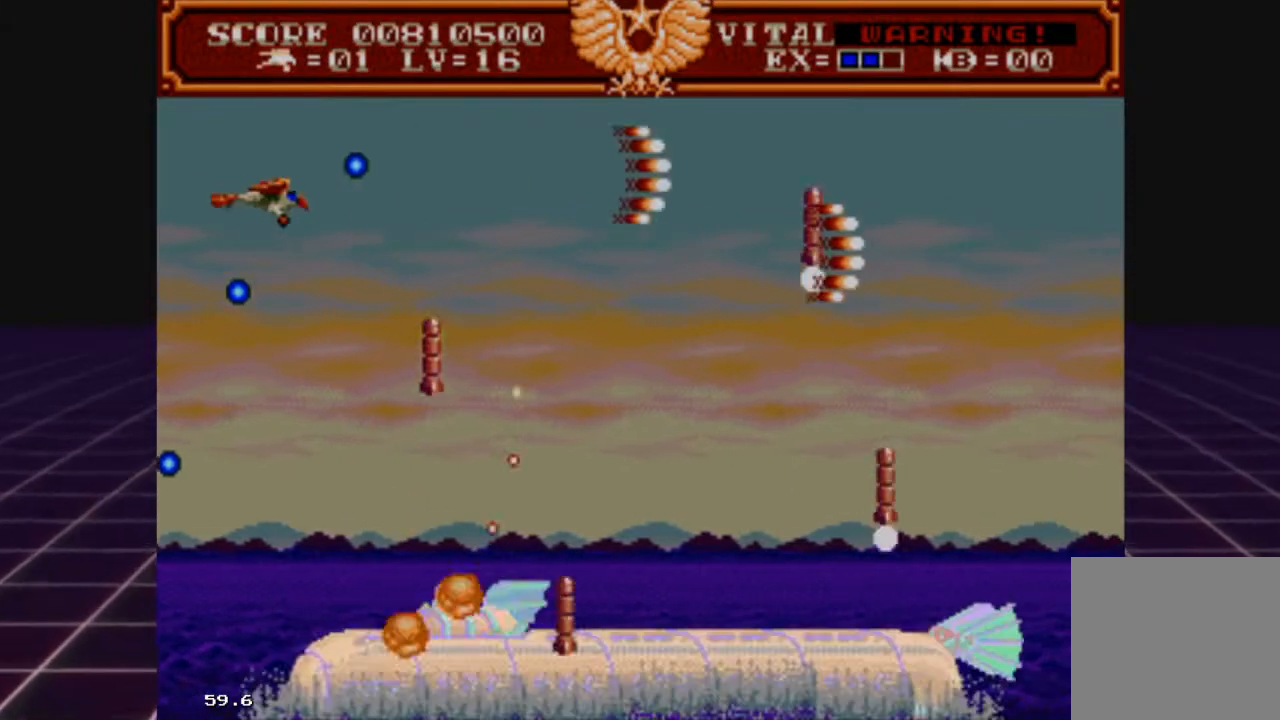
{"buttons": ["R2"], "left_stick": "down-left", "right_stick": "center", "events": [[133, "left_stick", "down-left"], [267, "left_stick", "right"], [433, "left_stick", "down-left"]]}
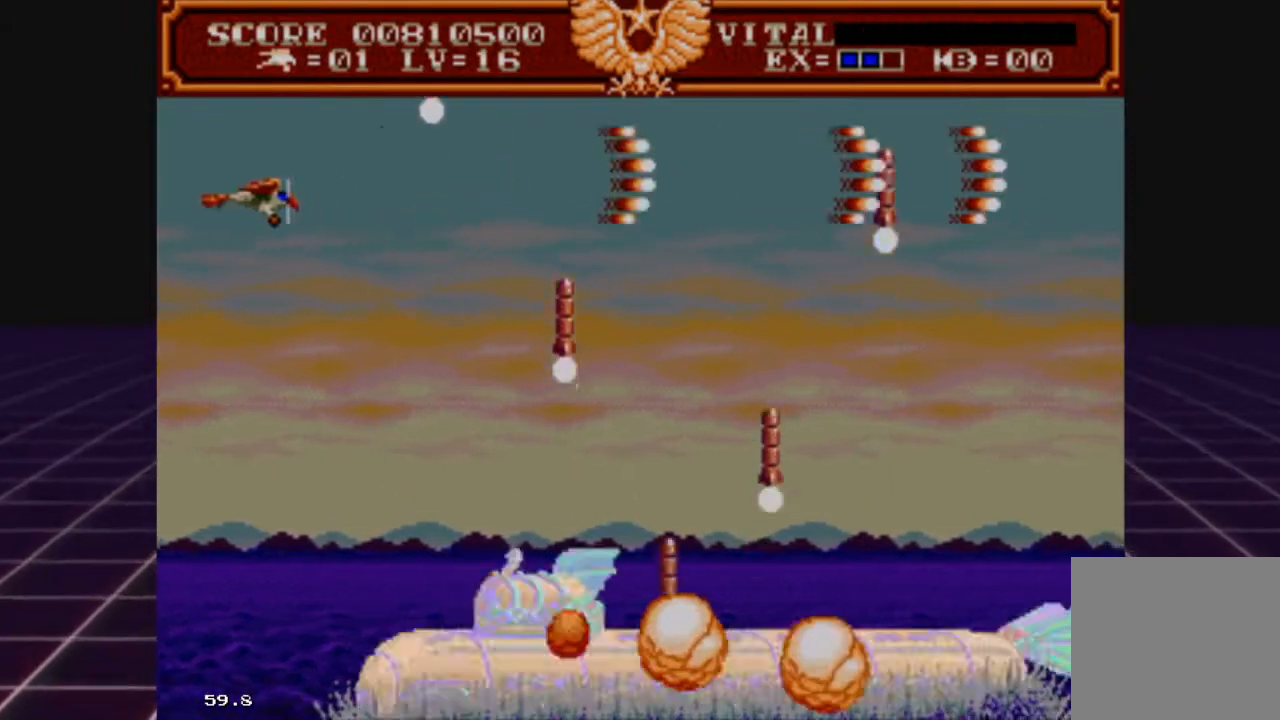
{"buttons": ["R2"], "left_stick": "down-left", "right_stick": "center", "events": [[67, "left_stick", "down"], [233, "left_stick", "down-right"], [433, "left_stick", "down-left"]]}
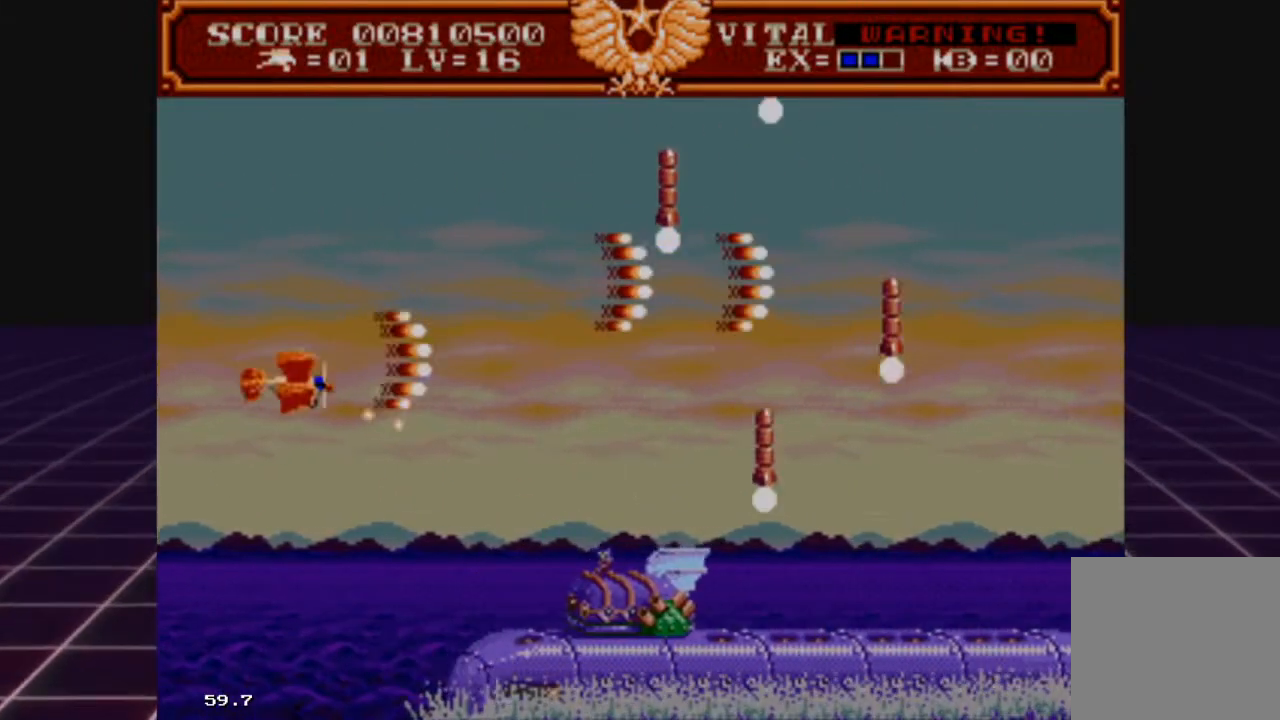
{"buttons": ["R2"], "left_stick": "down", "right_stick": "center", "events": [[300, "left_stick", "down-right"], [433, "left_stick", "center"], [500, "left_stick", "down"]]}
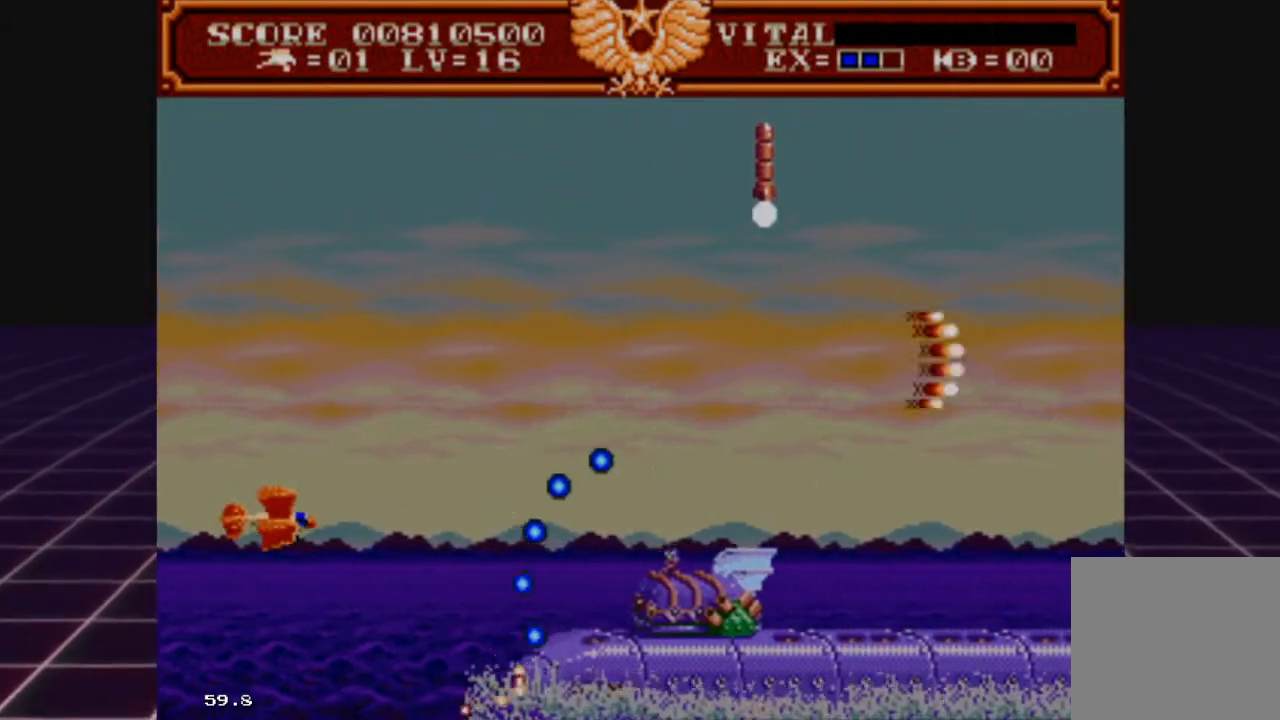
{"buttons": ["R2"], "left_stick": "up", "right_stick": "center", "events": [[100, "left_stick", "down-left"], [267, "left_stick", "up-left"], [433, "left_stick", "up"]]}
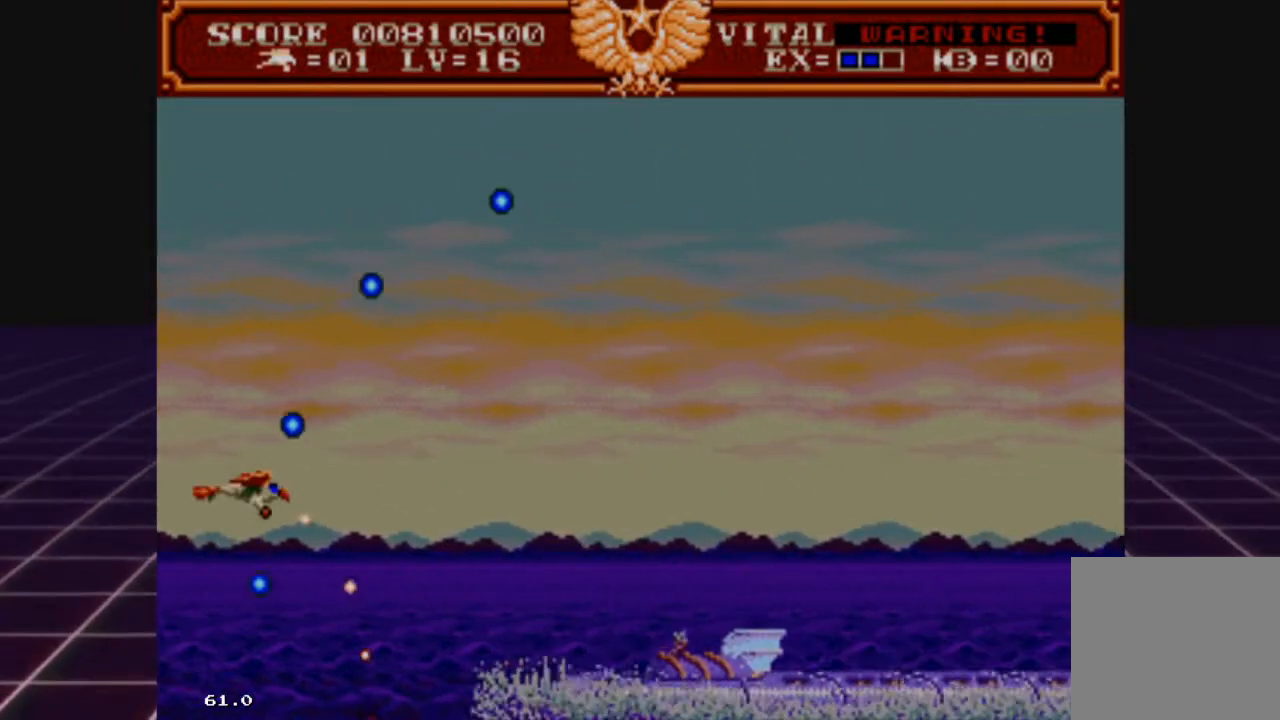
{"buttons": ["R2"], "left_stick": "up-right", "right_stick": "center", "events": [[100, "left_stick", "center"], [167, "left_stick", "down"], [333, "left_stick", "down-right"], [500, "left_stick", "up-right"]]}
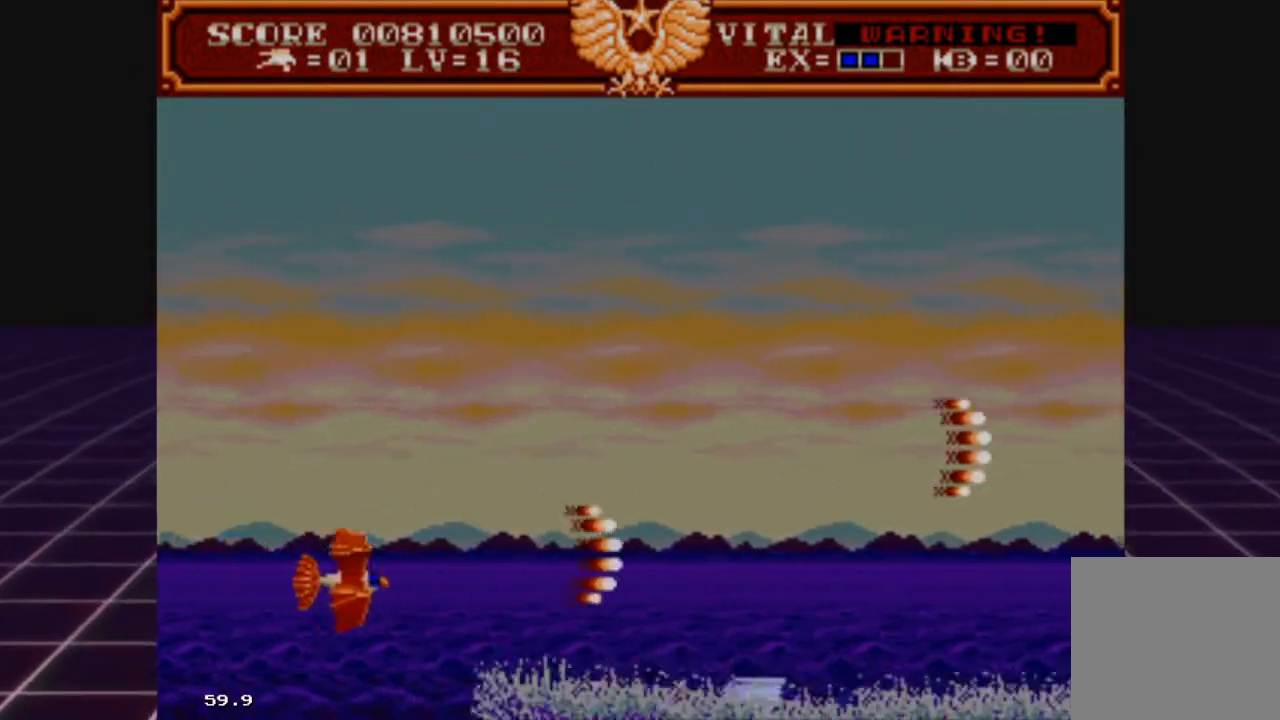
{"buttons": ["R2"], "left_stick": "right", "right_stick": "center", "events": [[67, "left_stick", "up"], [400, "left_stick", "right"]]}